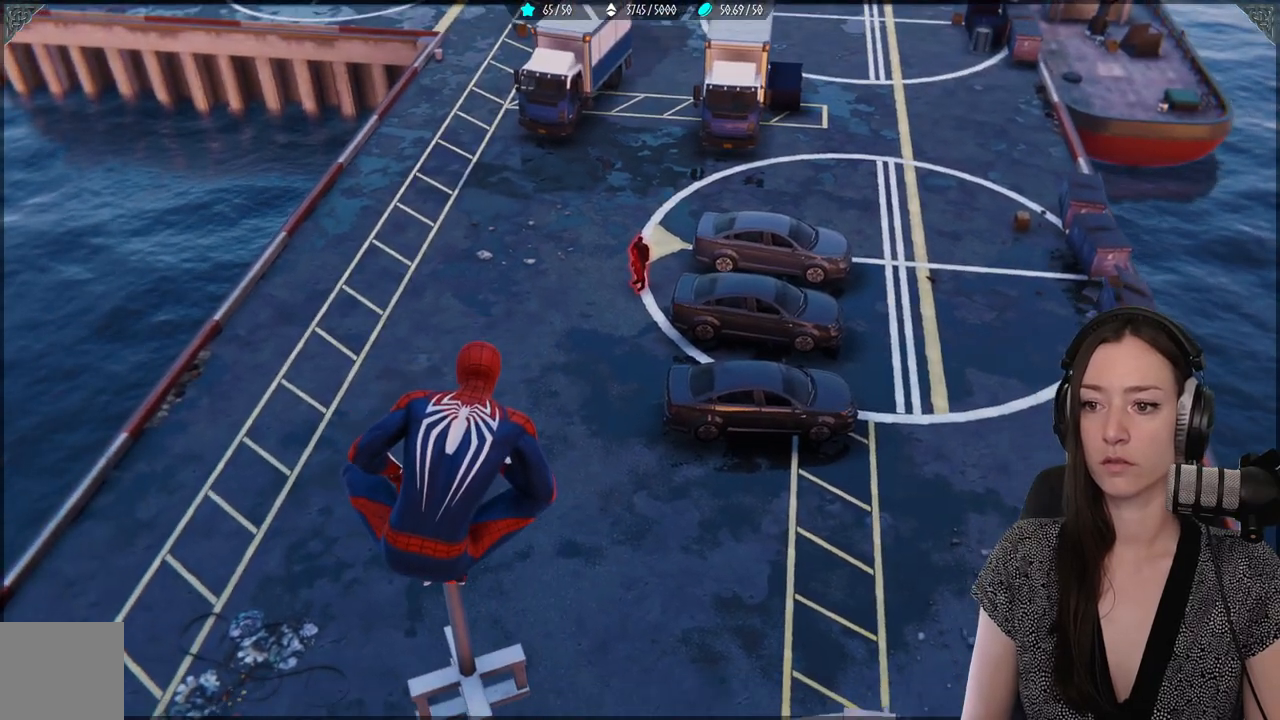
Gameplay with a controller (Xbox layout); each line is a JSON object with the inputs held at the frame after it. "events" lists button and stick changes between this image and that frame as [ms after this image, input, new state], when the widget could be followed in between. Not read: SELECT.
{"buttons": [], "left_stick": "up", "right_stick": "center", "events": [[467, "left_stick", "up"]]}
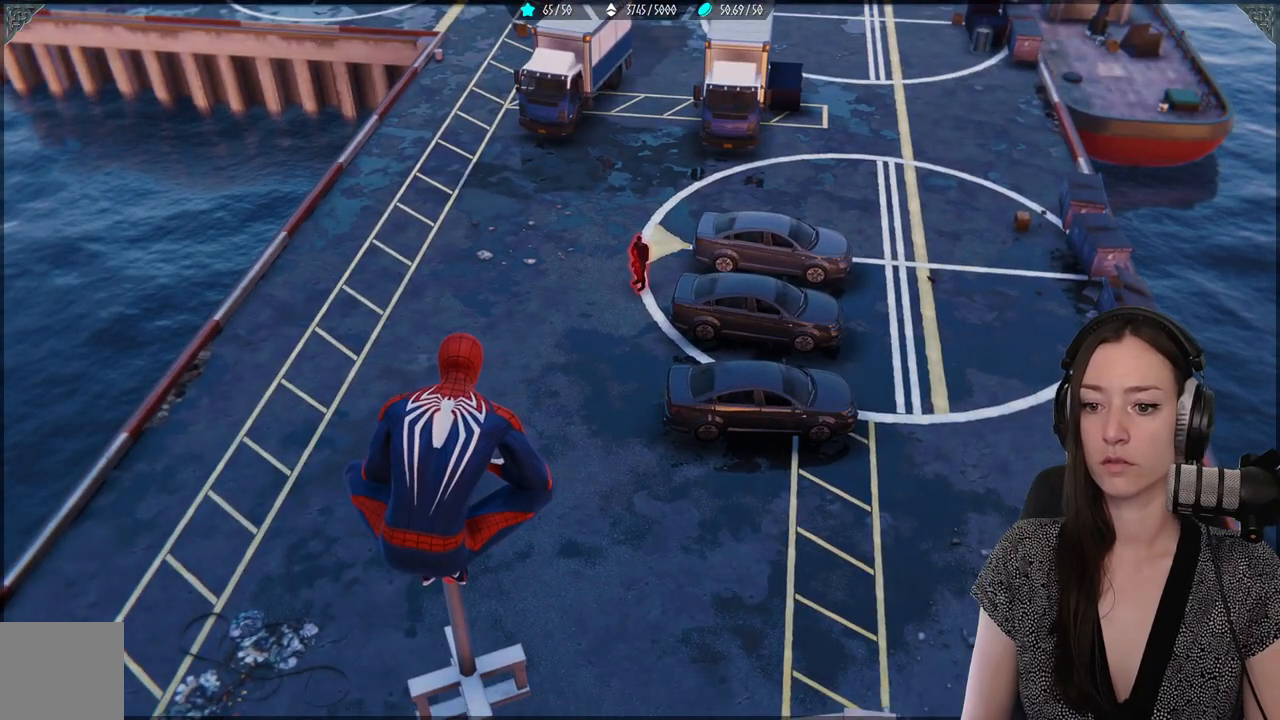
{"buttons": ["A"], "left_stick": "up", "right_stick": "center", "events": [[367, "A", "down"]]}
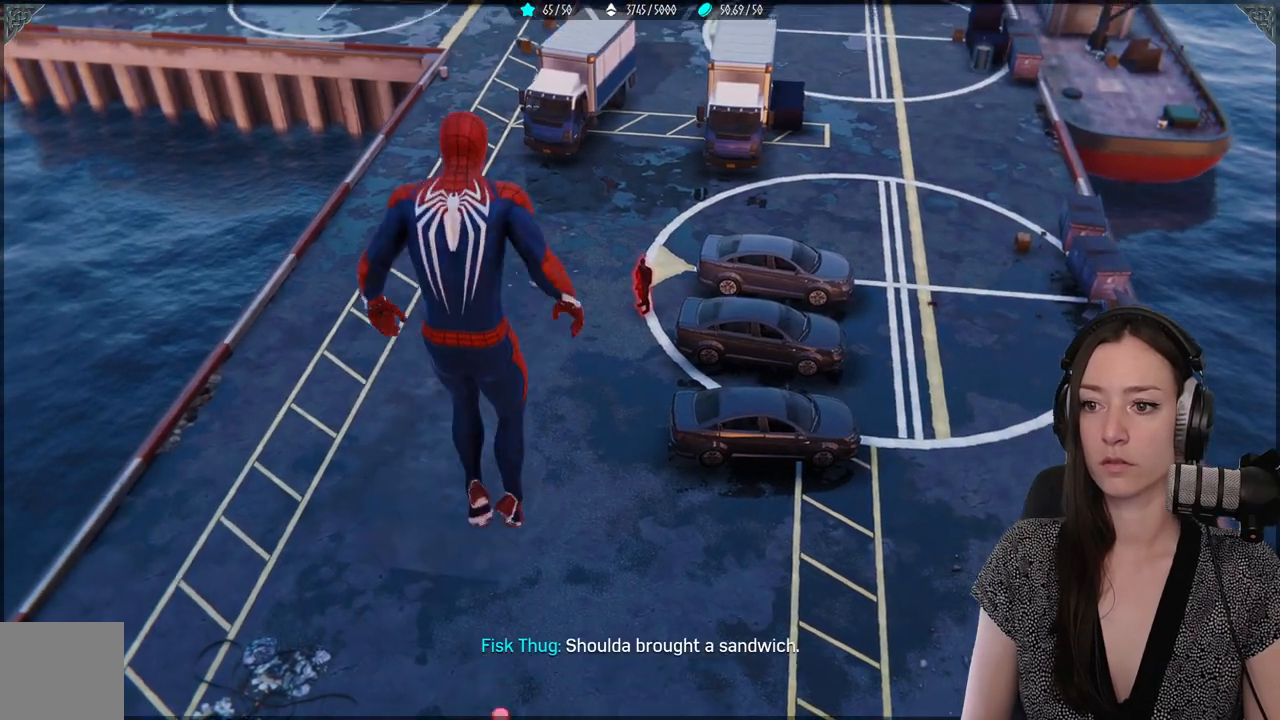
{"buttons": [], "left_stick": "up", "right_stick": "down", "events": [[183, "A", "up"], [483, "right_stick", "down"]]}
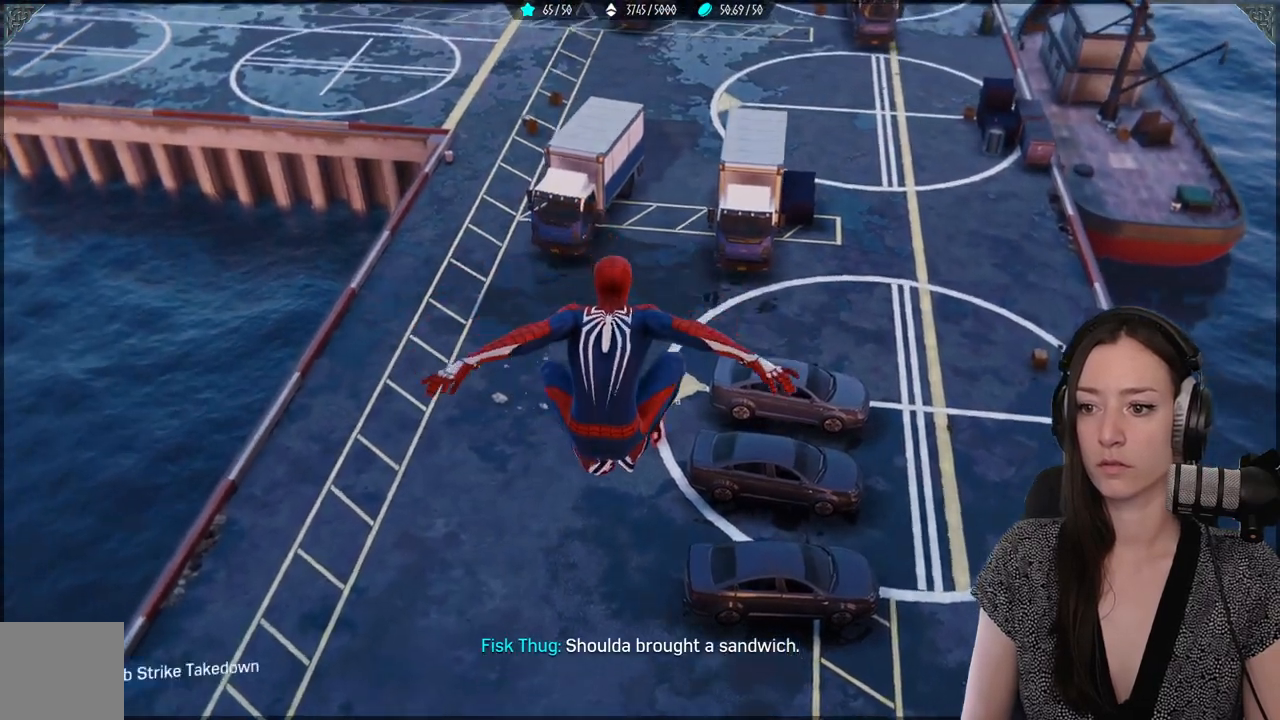
{"buttons": [], "left_stick": "up", "right_stick": "center", "events": [[167, "right_stick", "center"]]}
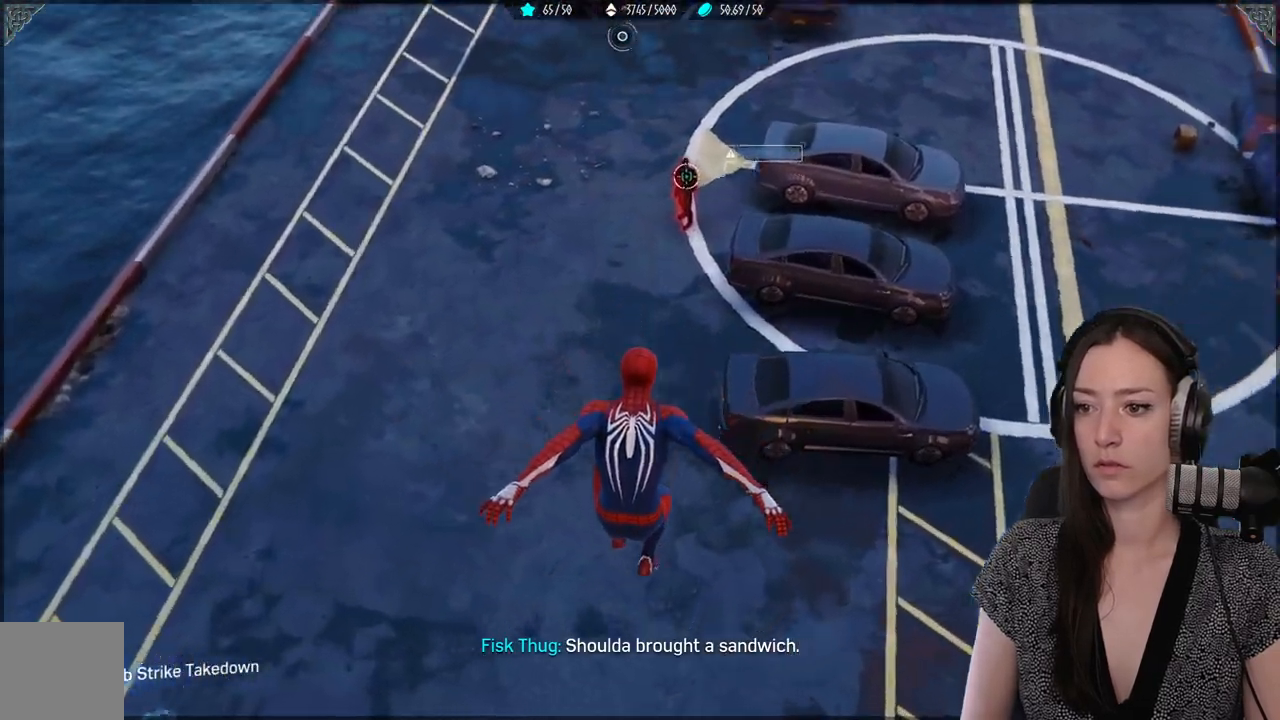
{"buttons": [], "left_stick": "up", "right_stick": "center", "events": [[83, "right_stick", "up"], [367, "right_stick", "center"]]}
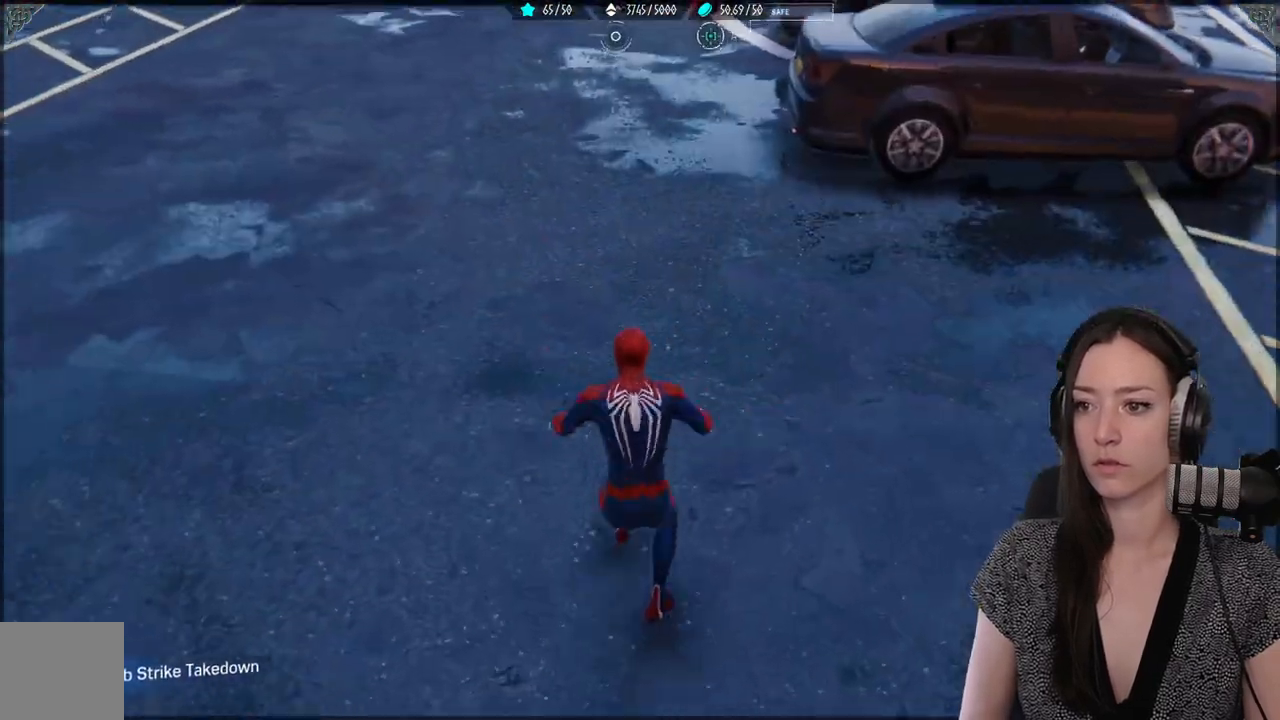
{"buttons": ["Y"], "left_stick": "center", "right_stick": "center", "events": [[50, "left_stick", "center"], [100, "Y", "down"], [200, "Y", "up"], [283, "Y", "down"], [383, "Y", "up"], [433, "Y", "down"]]}
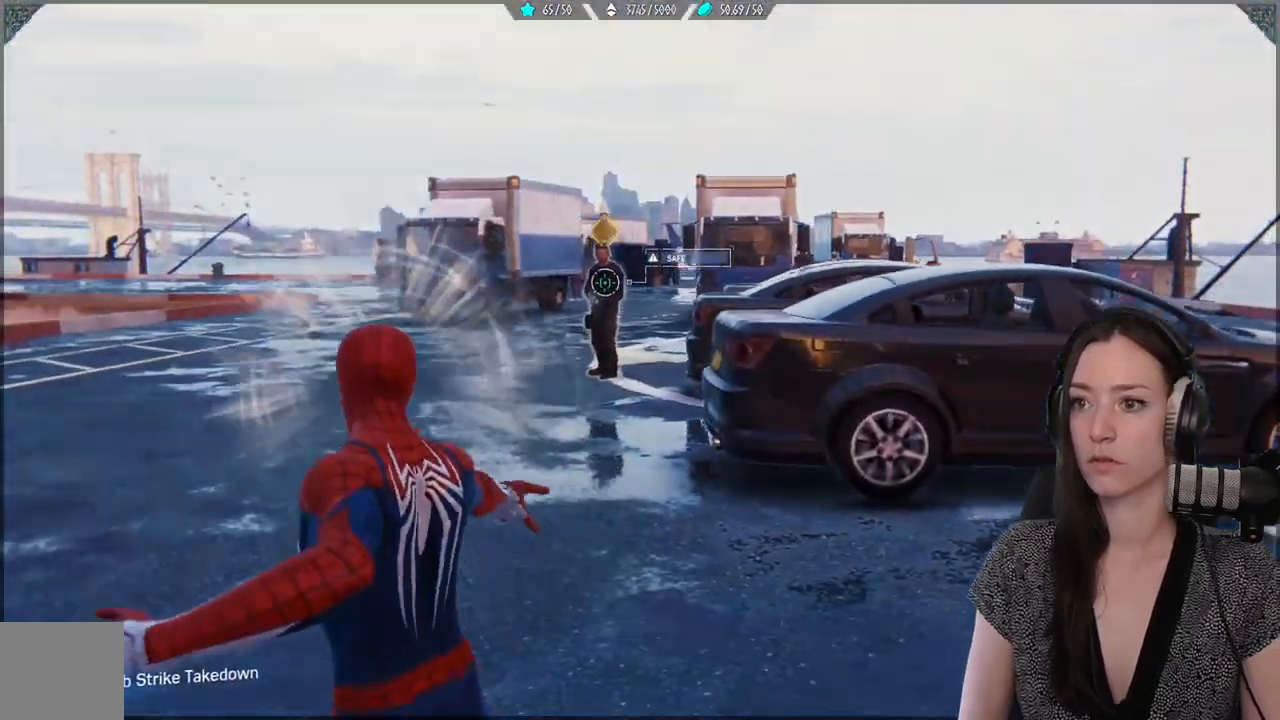
{"buttons": [], "left_stick": "center", "right_stick": "center", "events": [[33, "Y", "up"], [100, "Y", "down"], [183, "Y", "up"], [250, "Y", "down"], [350, "Y", "up"], [417, "Y", "down"], [500, "Y", "up"]]}
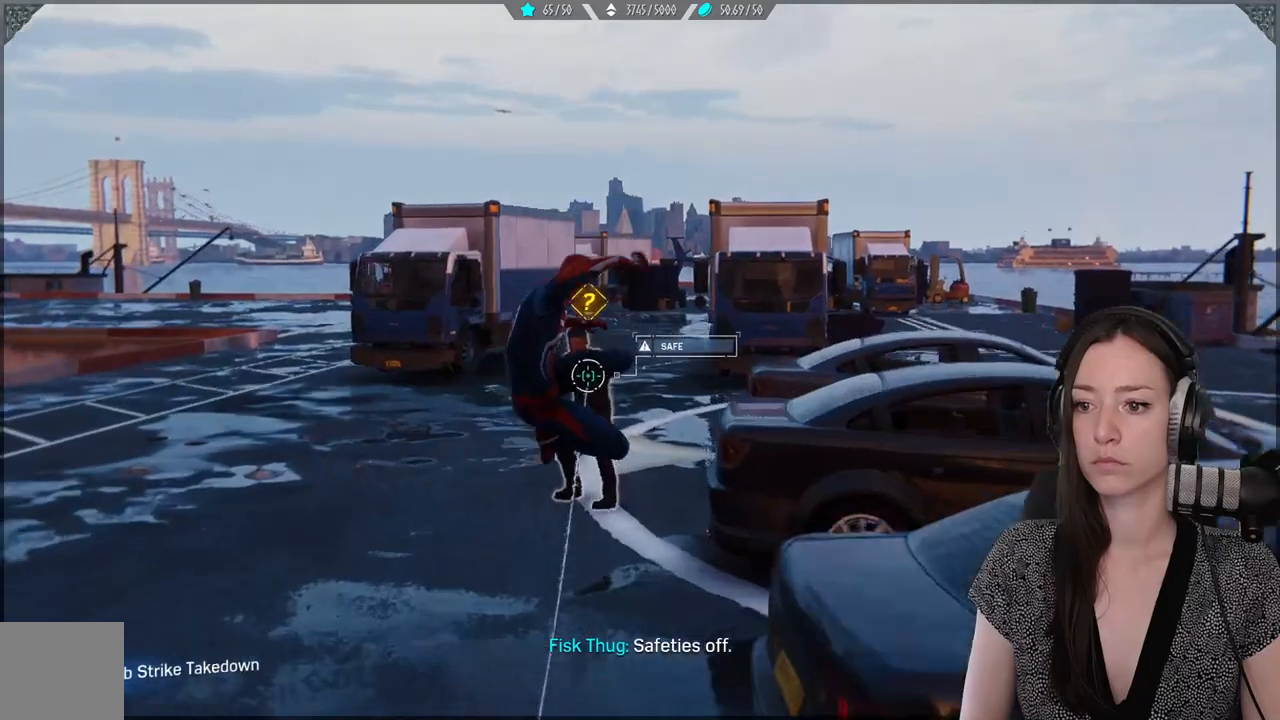
{"buttons": [], "left_stick": "center", "right_stick": "center", "events": [[67, "Y", "down"], [167, "Y", "up"]]}
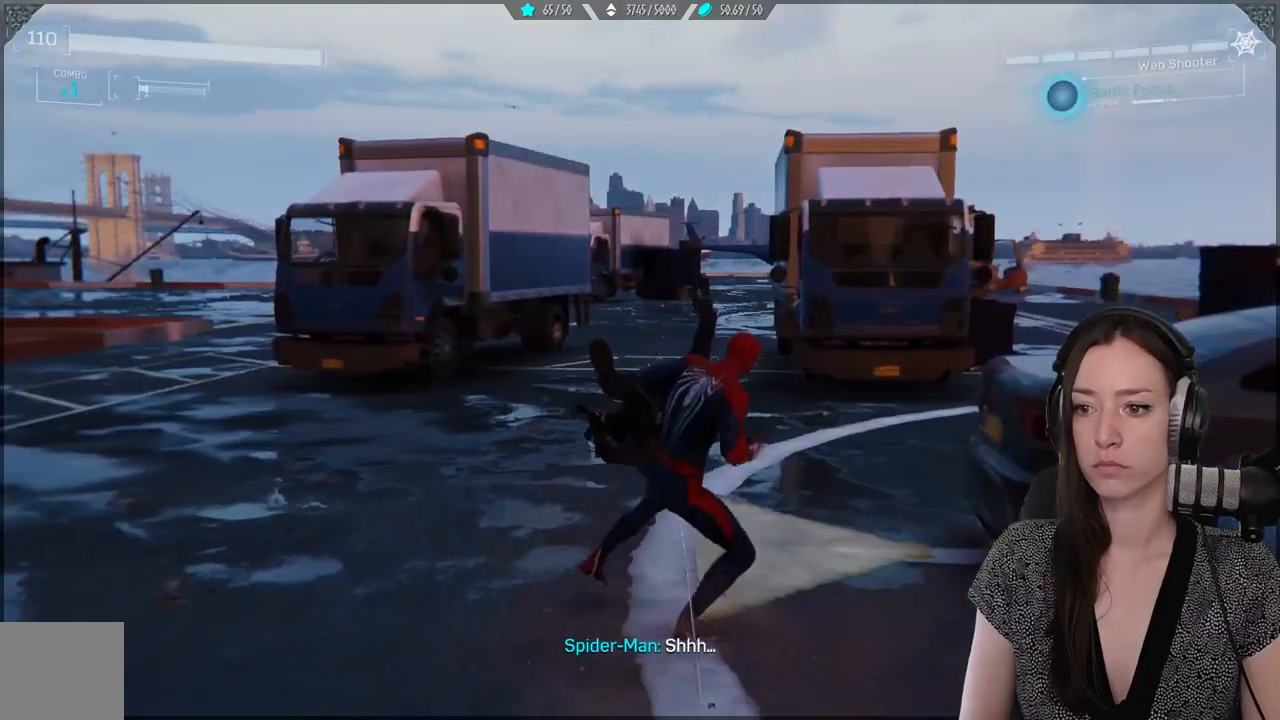
{"buttons": ["X"], "left_stick": "center", "right_stick": "center", "events": [[17, "X", "down"], [117, "X", "up"], [217, "X", "down"], [283, "X", "up"], [383, "X", "down"]]}
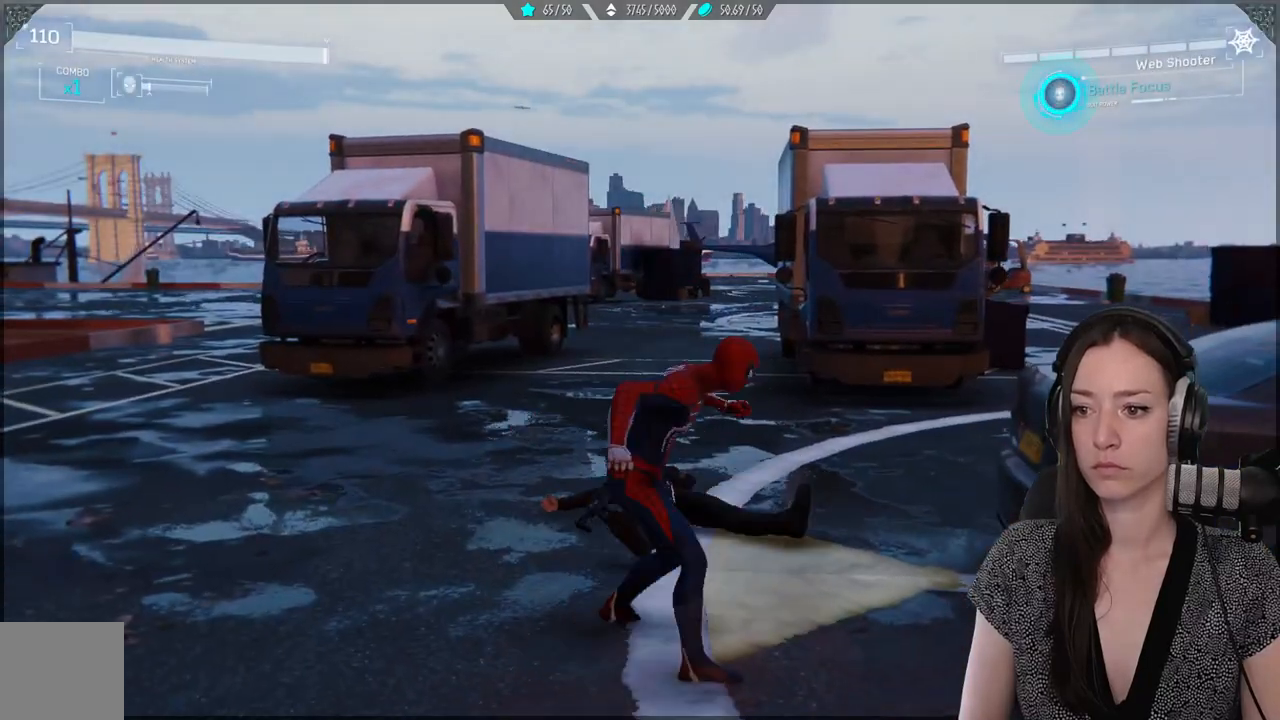
{"buttons": [], "left_stick": "center", "right_stick": "center", "events": [[300, "X", "up"]]}
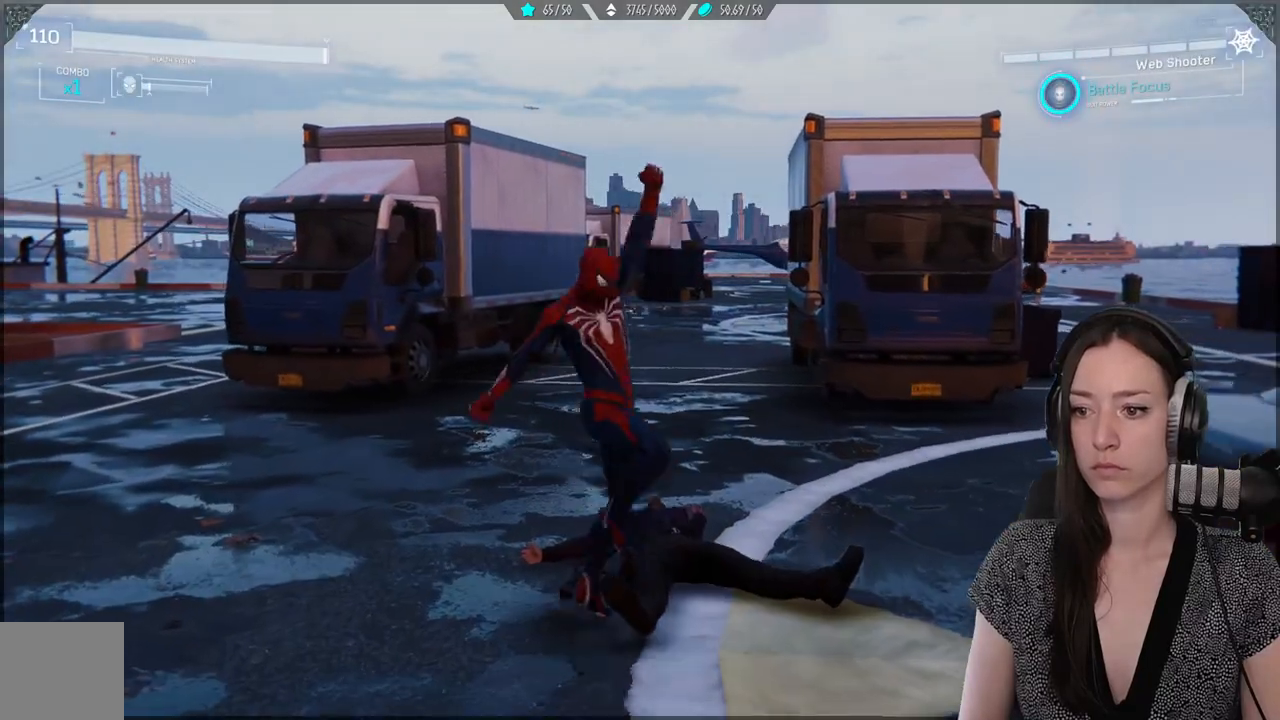
{"buttons": [], "left_stick": "up-right", "right_stick": "center", "events": [[283, "right_stick", "right"], [400, "left_stick", "right"], [450, "right_stick", "center"], [467, "left_stick", "up-right"]]}
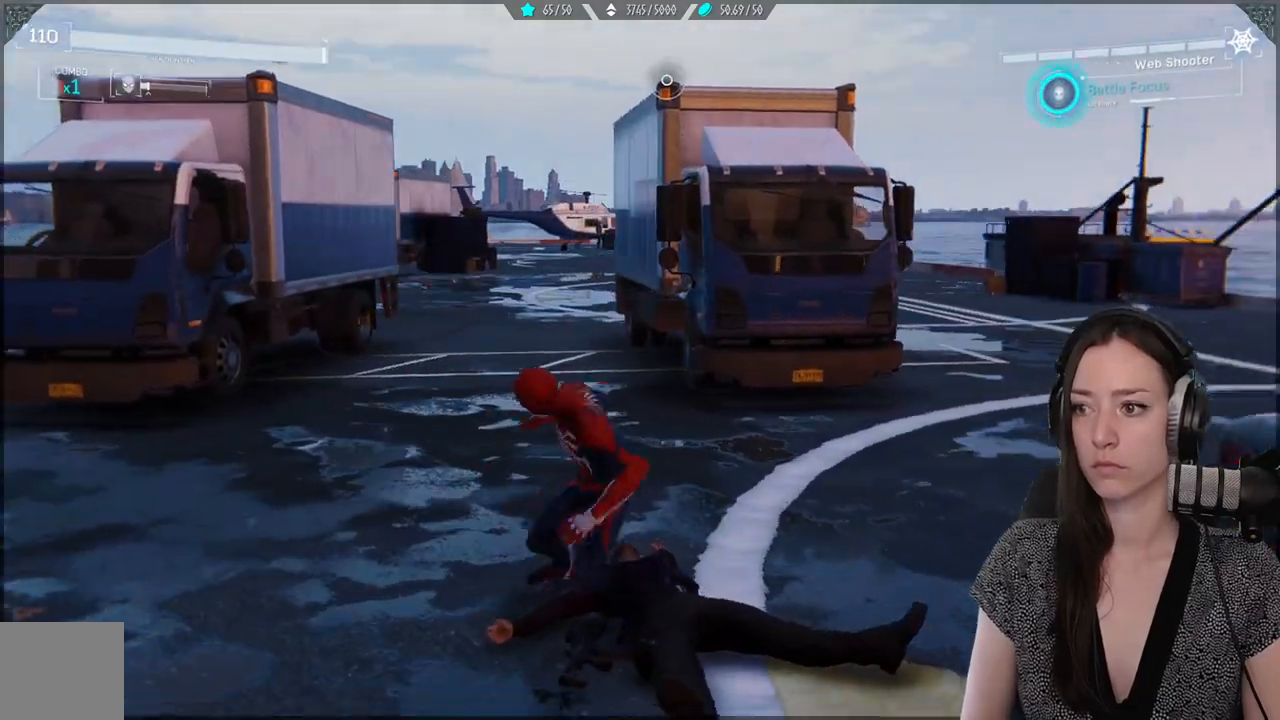
{"buttons": [], "left_stick": "up-right", "right_stick": "center", "events": []}
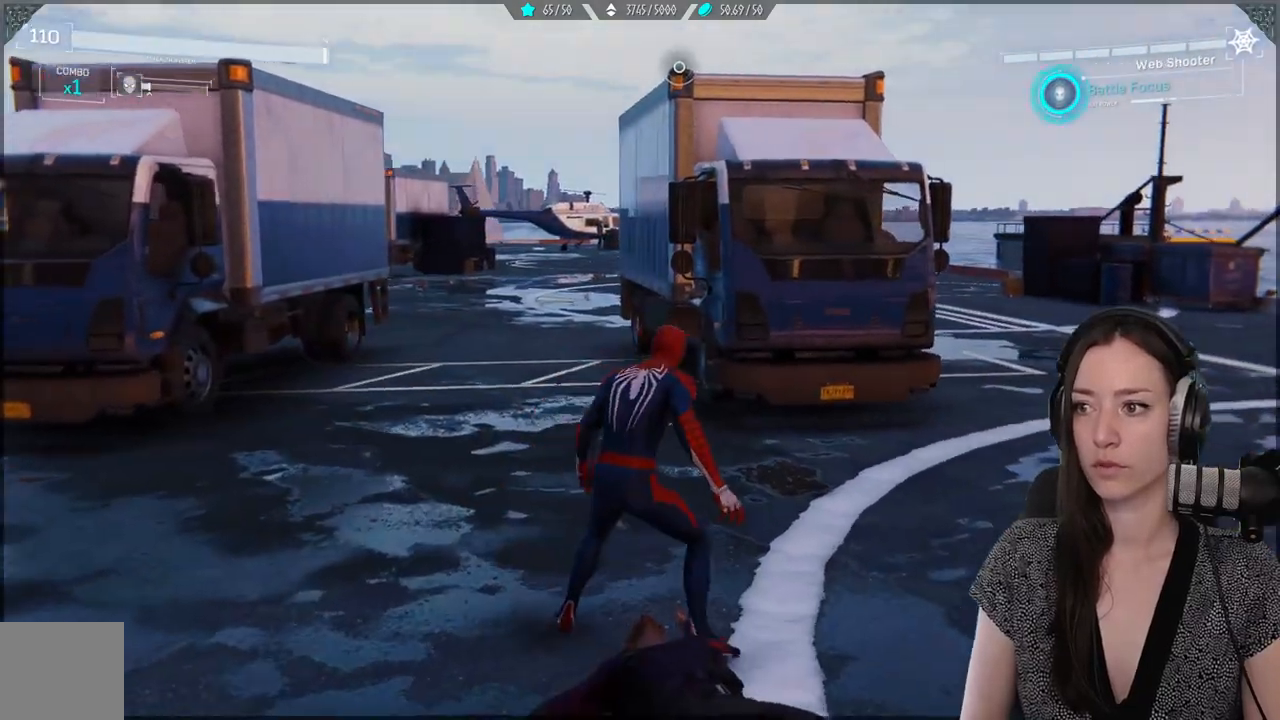
{"buttons": [], "left_stick": "up-right", "right_stick": "center", "events": [[150, "right_stick", "down"], [300, "right_stick", "center"]]}
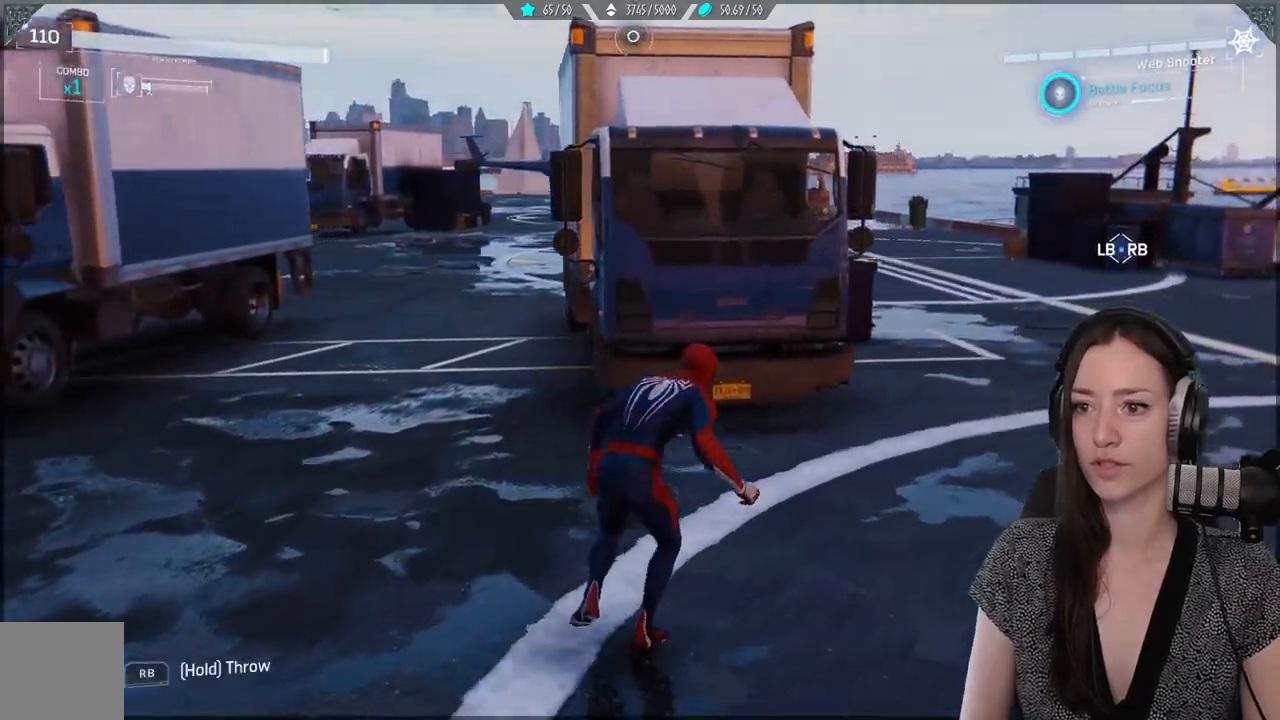
{"buttons": [], "left_stick": "up-right", "right_stick": "center", "events": [[133, "right_stick", "left"], [500, "right_stick", "center"]]}
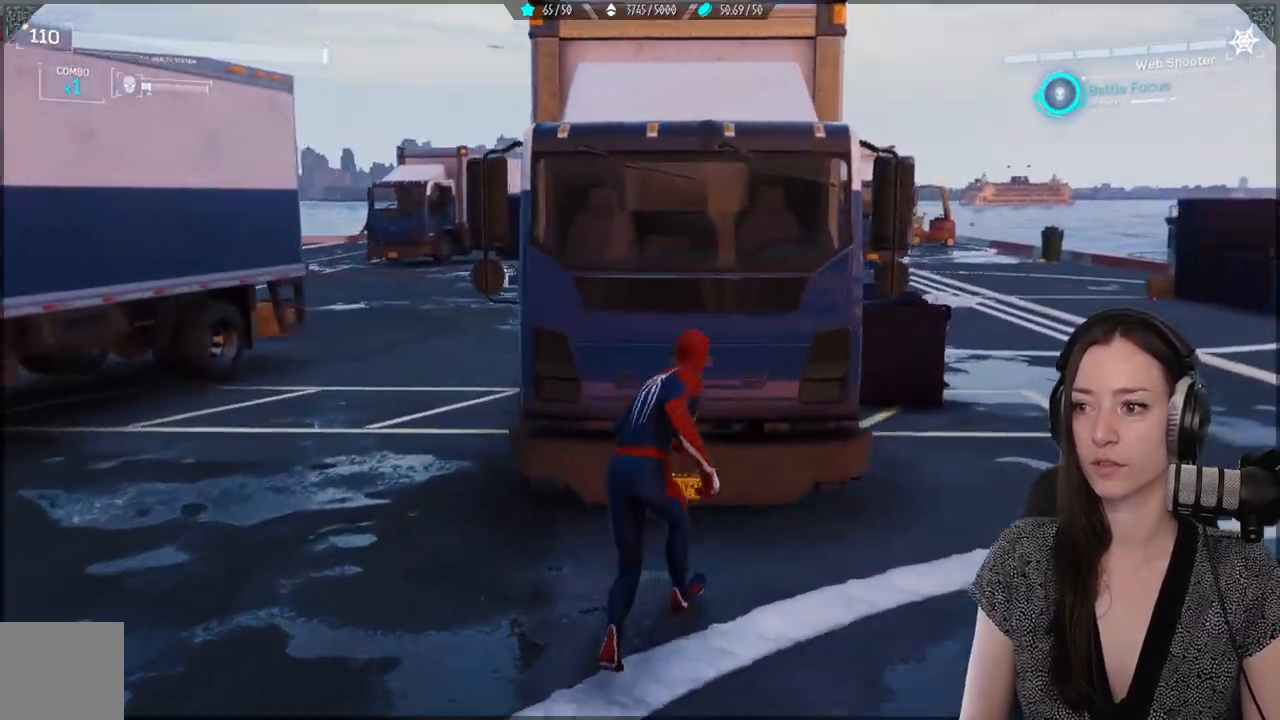
{"buttons": [], "left_stick": "center", "right_stick": "center", "events": [[17, "left_stick", "center"], [283, "R3", "down"], [383, "R3", "up"]]}
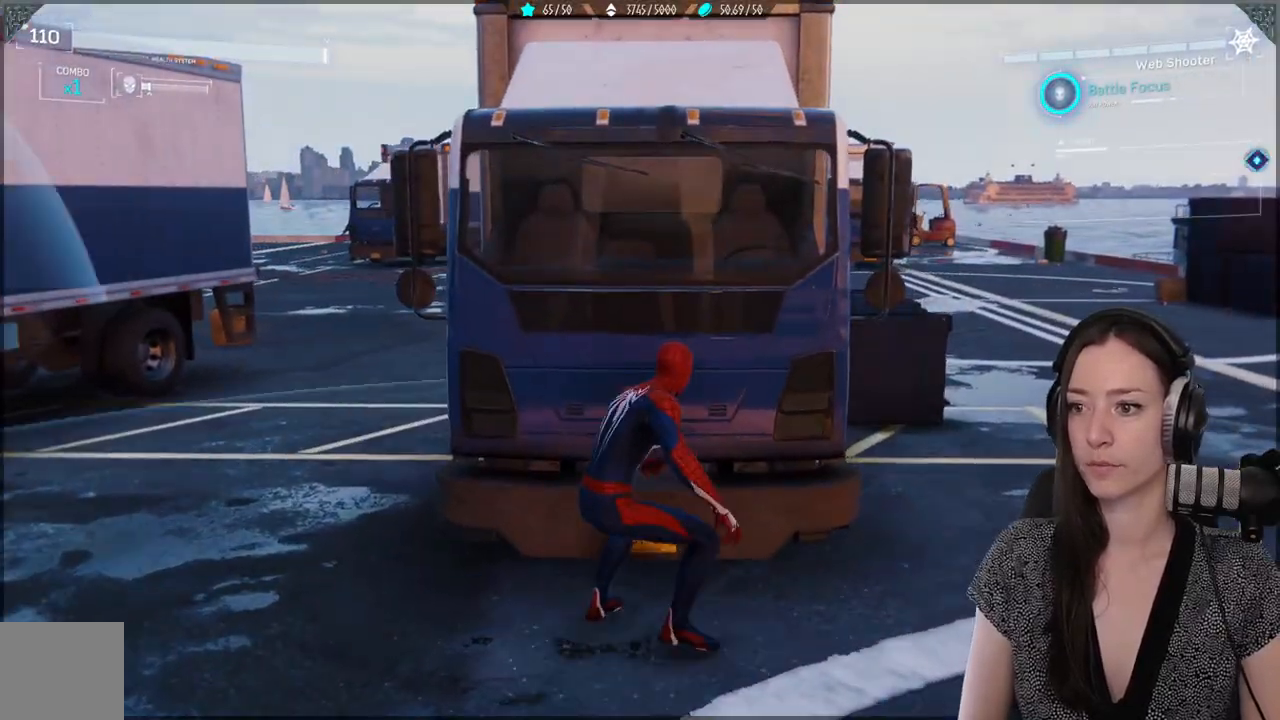
{"buttons": [], "left_stick": "center", "right_stick": "up-right", "events": [[350, "right_stick", "up-right"]]}
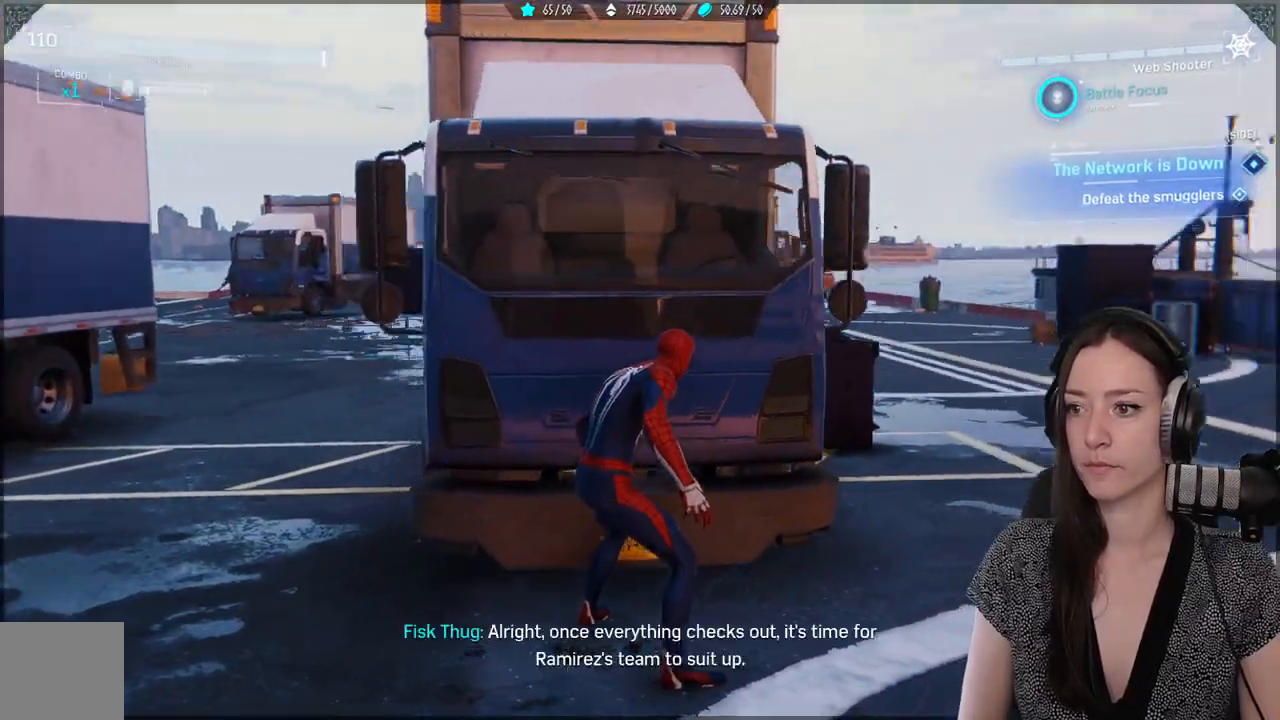
{"buttons": [], "left_stick": "center", "right_stick": "center", "events": [[33, "right_stick", "center"]]}
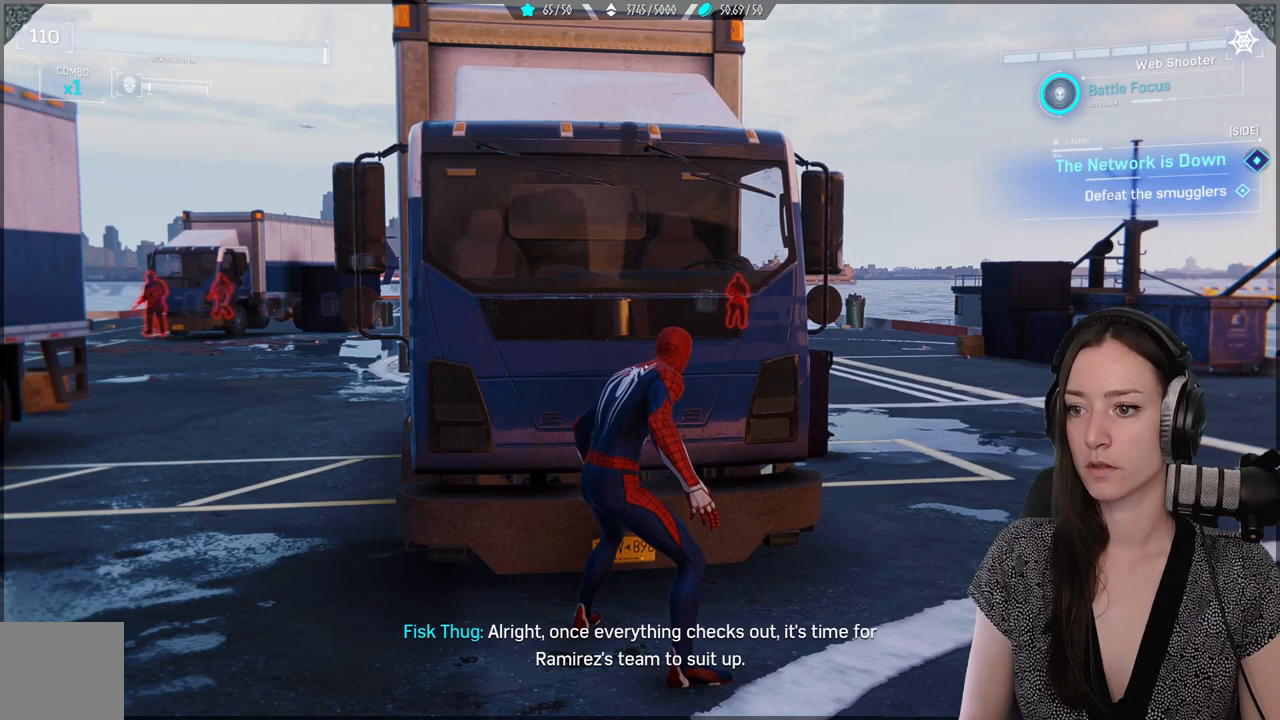
{"buttons": [], "left_stick": "center", "right_stick": "down-left", "events": [[400, "right_stick", "down-left"]]}
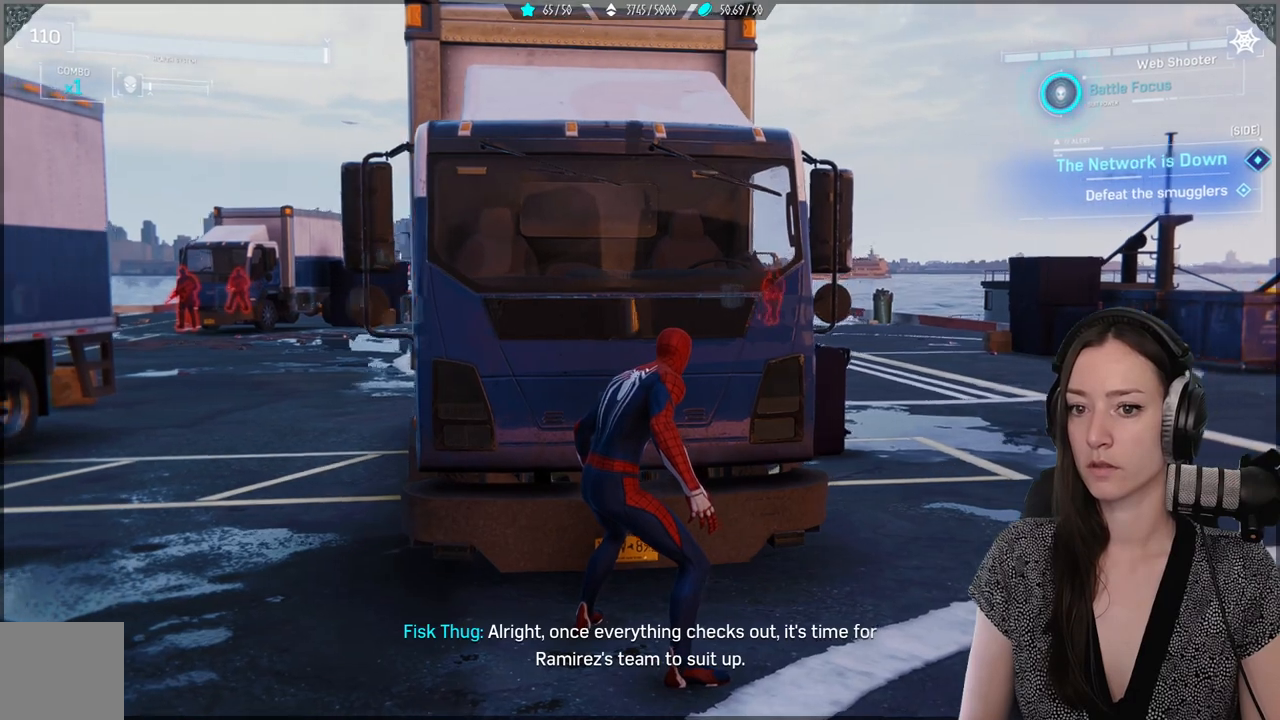
{"buttons": [], "left_stick": "center", "right_stick": "left", "events": [[83, "right_stick", "center"], [350, "right_stick", "left"]]}
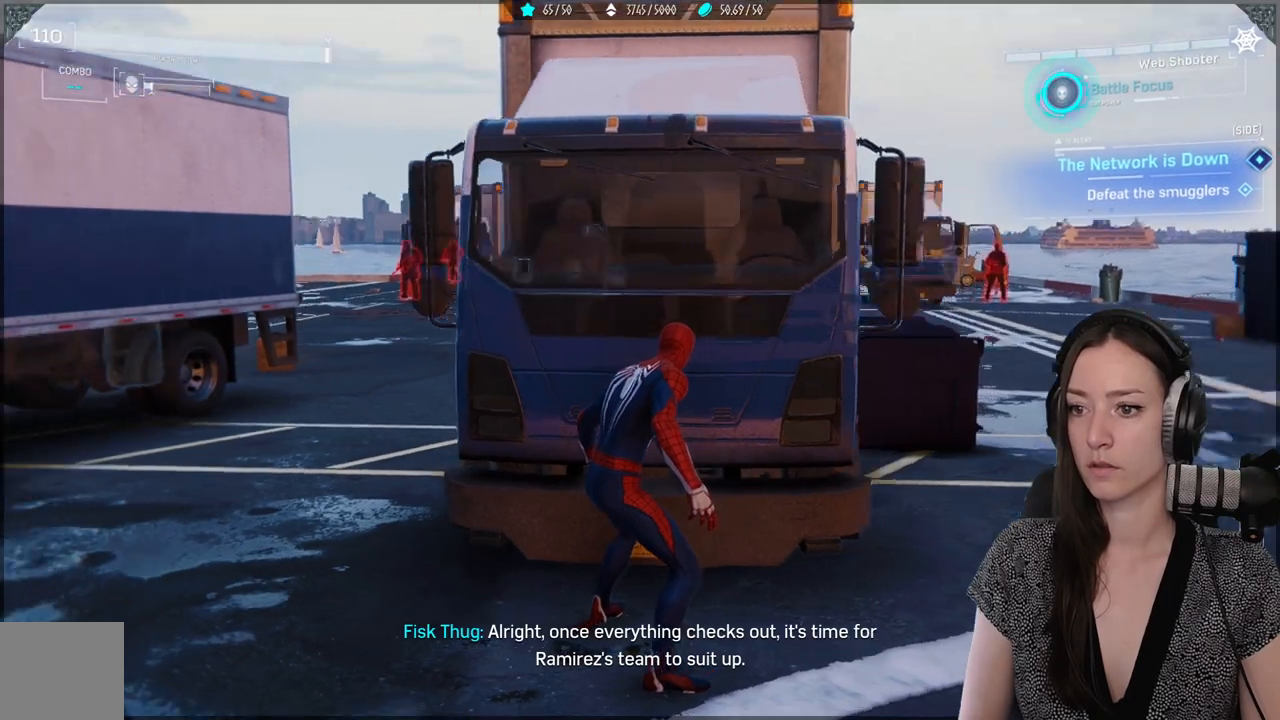
{"buttons": [], "left_stick": "center", "right_stick": "center", "events": [[67, "right_stick", "center"], [167, "right_stick", "left"], [333, "right_stick", "center"]]}
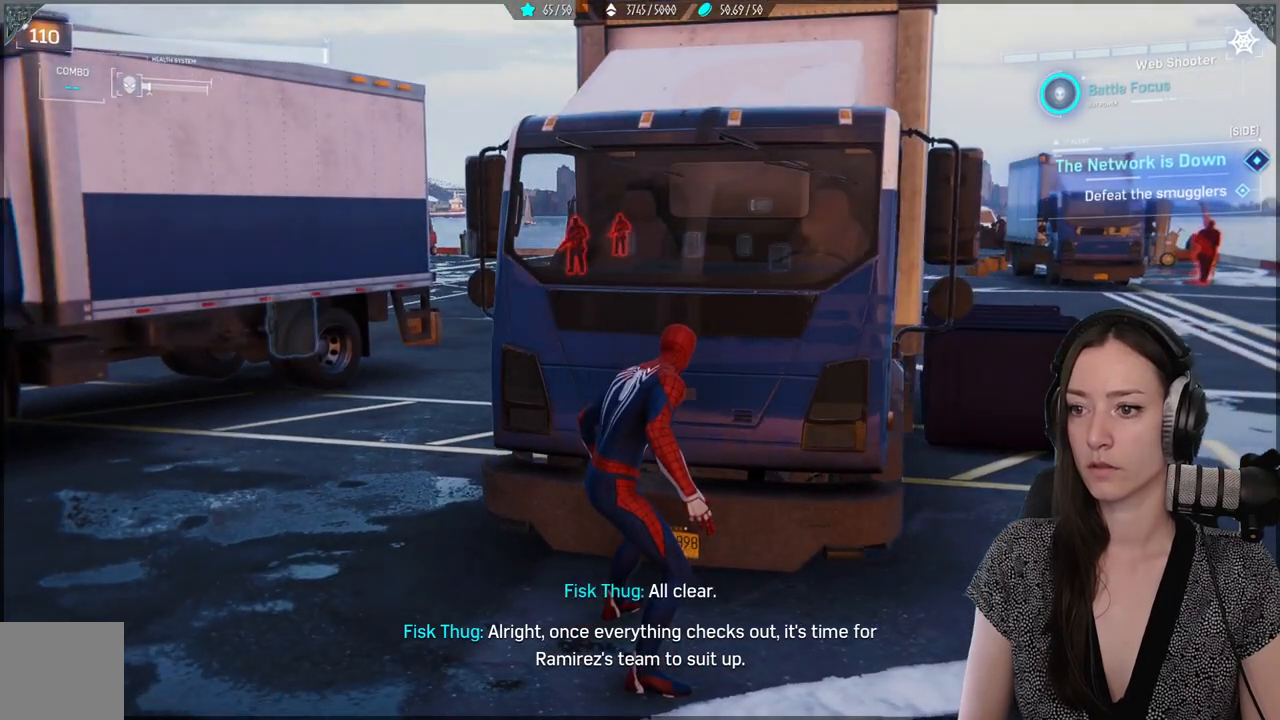
{"buttons": [], "left_stick": "center", "right_stick": "right", "events": [[467, "right_stick", "right"]]}
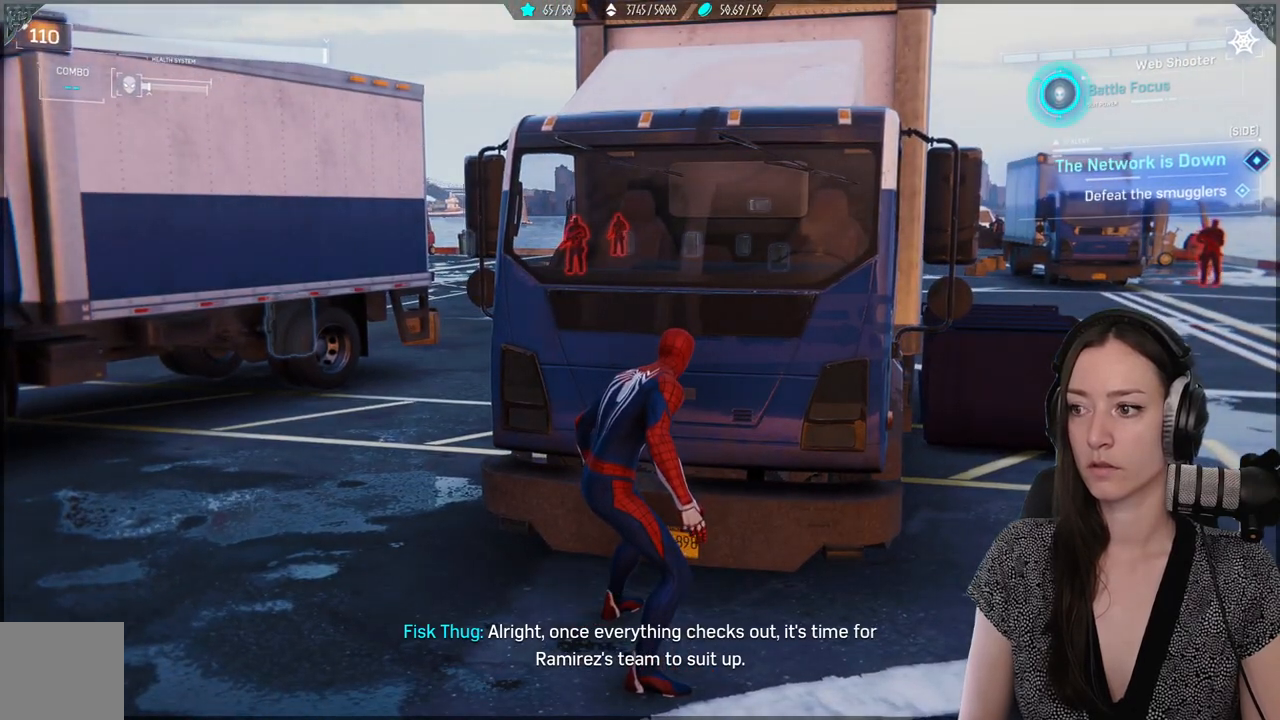
{"buttons": [], "left_stick": "center", "right_stick": "center", "events": [[267, "right_stick", "center"]]}
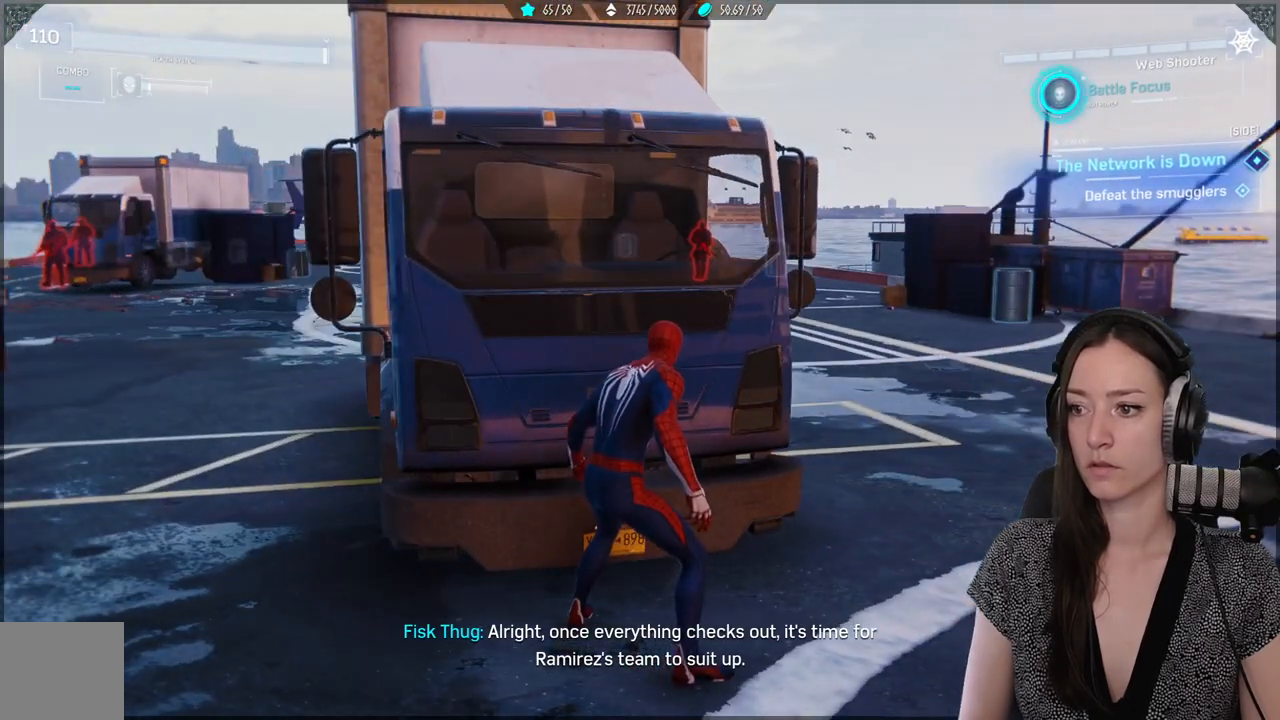
{"buttons": [], "left_stick": "center", "right_stick": "center", "events": []}
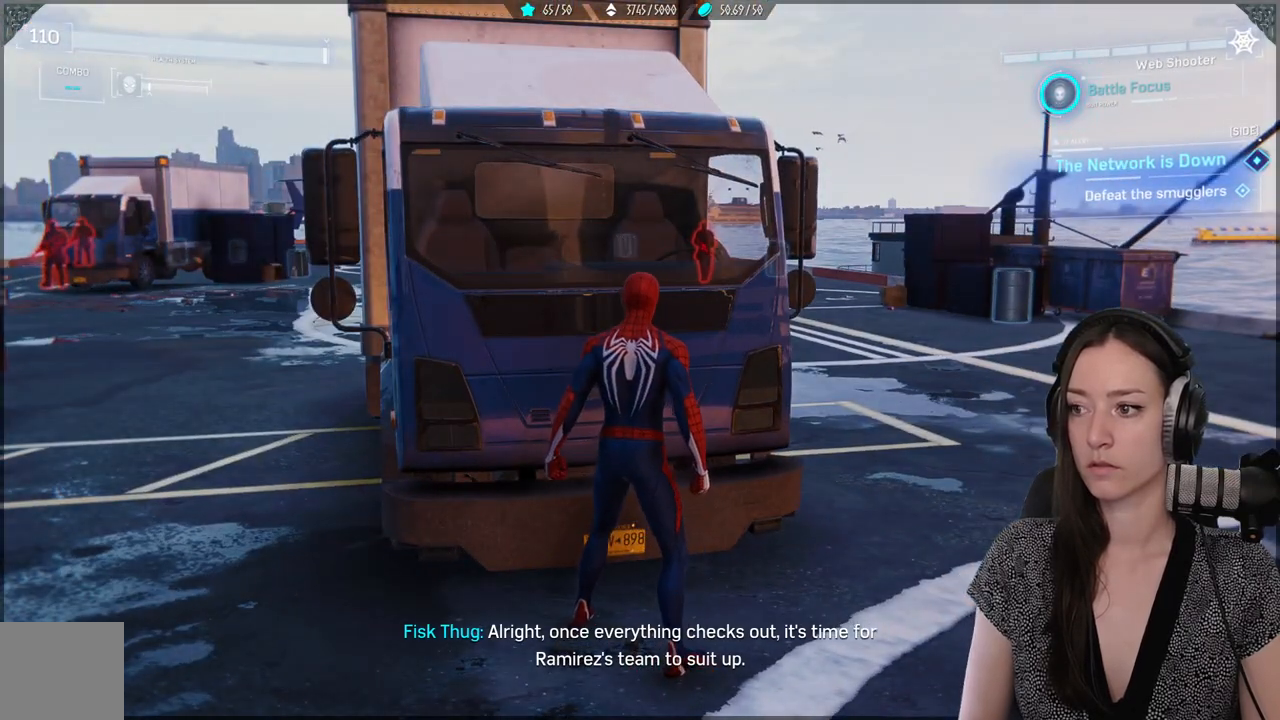
{"buttons": ["R1", "R2"], "left_stick": "center", "right_stick": "center", "events": [[117, "R1", "down"], [117, "R2", "down"]]}
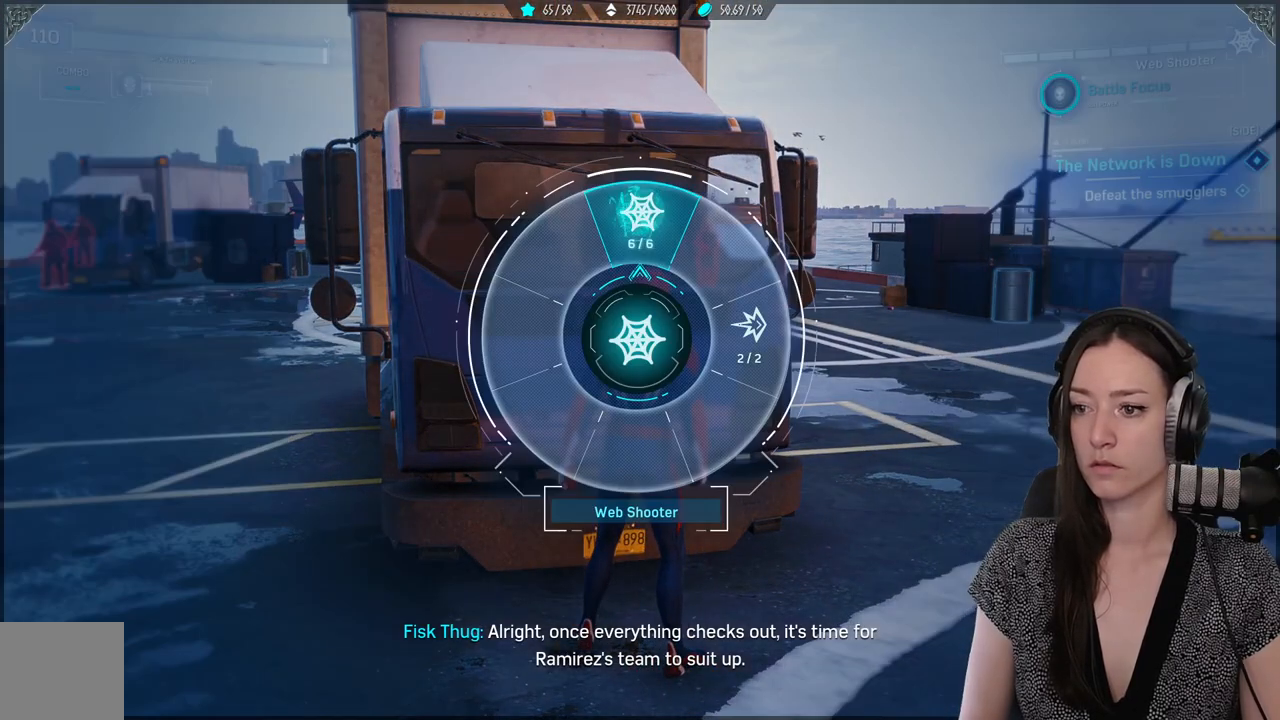
{"buttons": [], "left_stick": "center", "right_stick": "center", "events": [[133, "left_stick", "right"], [467, "R1", "up"], [467, "R2", "up"], [483, "left_stick", "center"]]}
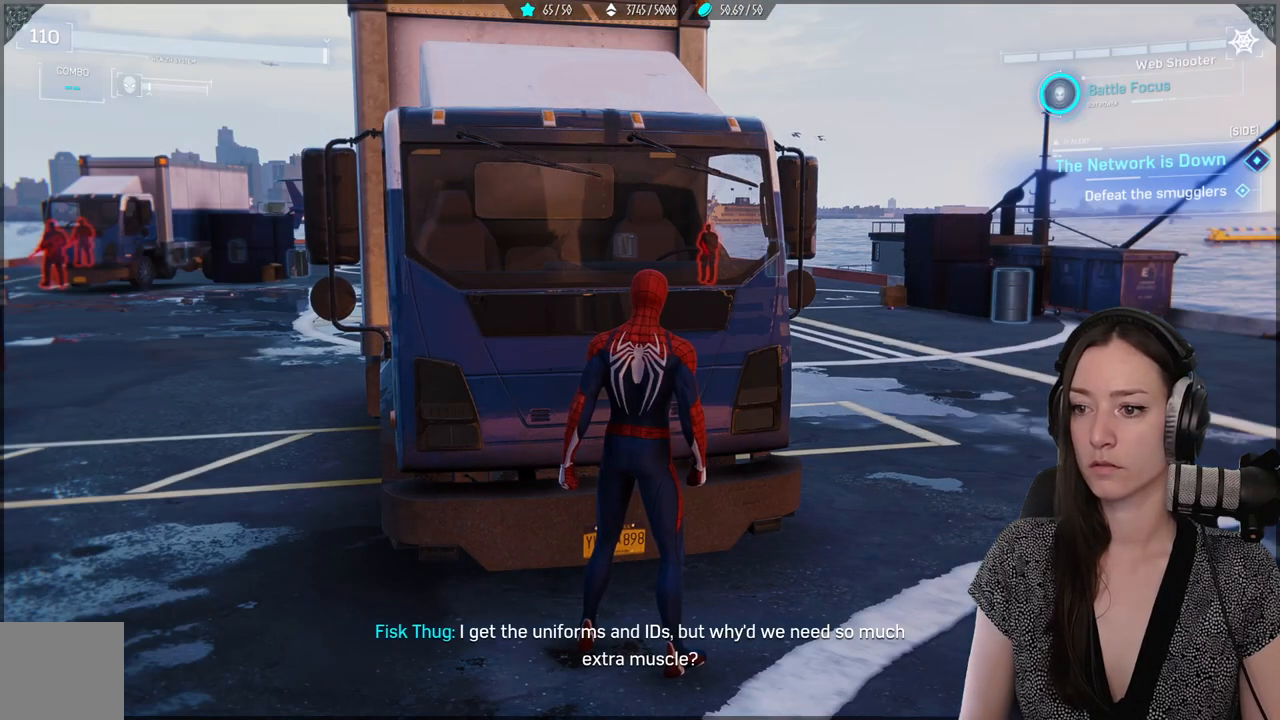
{"buttons": [], "left_stick": "center", "right_stick": "left", "events": [[383, "right_stick", "left"]]}
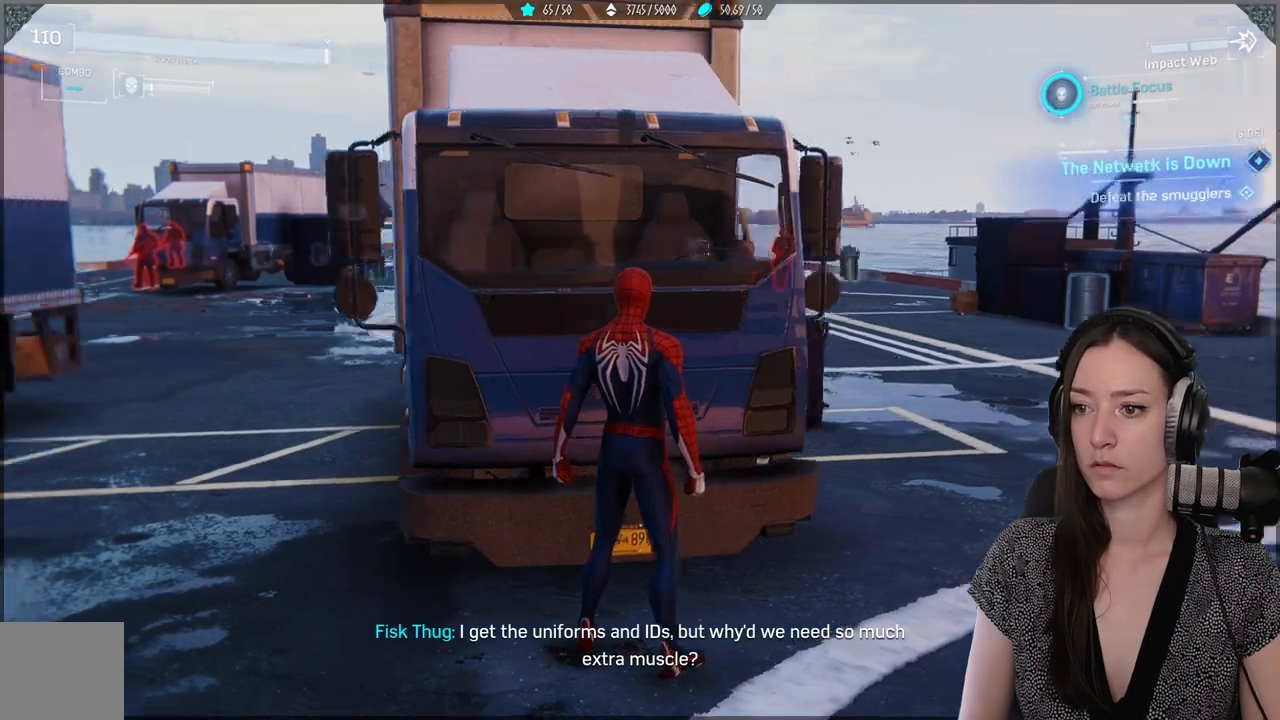
{"buttons": [], "left_stick": "right", "right_stick": "center", "events": [[50, "right_stick", "center"], [383, "left_stick", "right"]]}